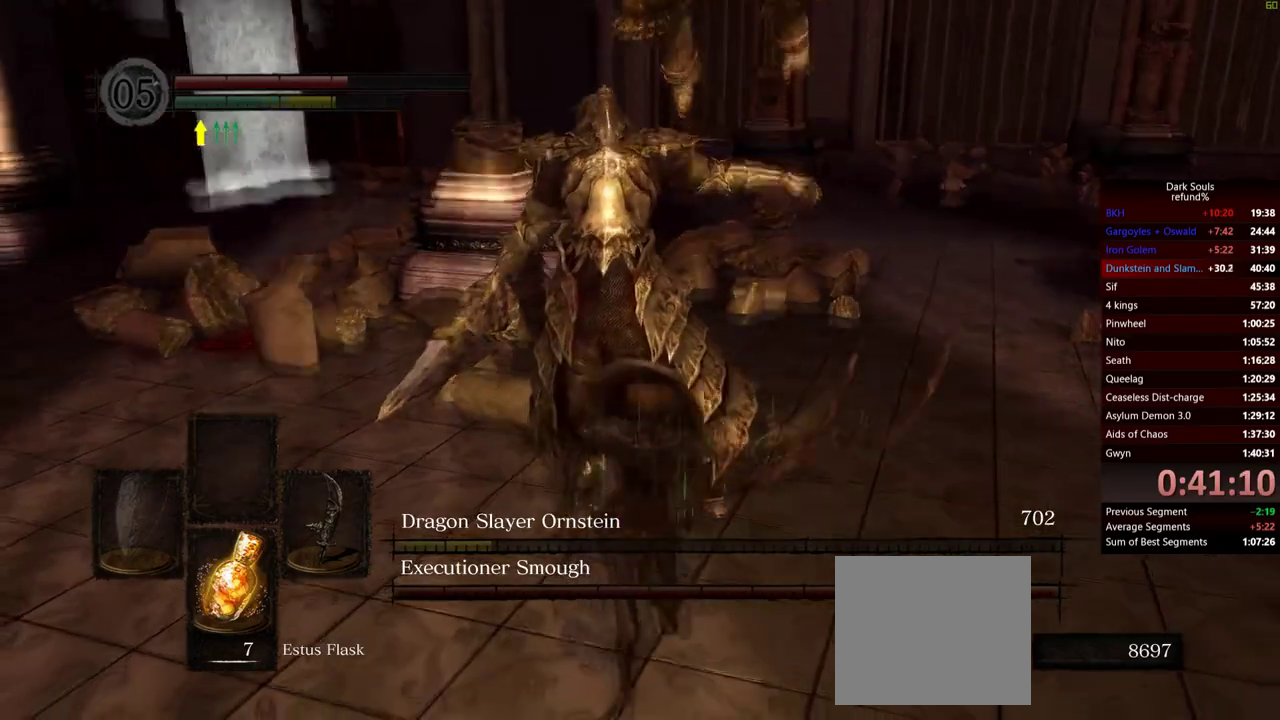
Gameplay with a controller (Xbox layout); each line is a JSON object with the inputs held at the frame after it. "button_events" lists button changes between this image and that frame as [ms after this image, input, new state], when the widget could be followed in between (sticks are given only as held states). Not read: R2.
{"buttons": [], "left_stick": "right", "right_stick": "center", "button_events": [[334, "B", "down"], [451, "B", "up"]]}
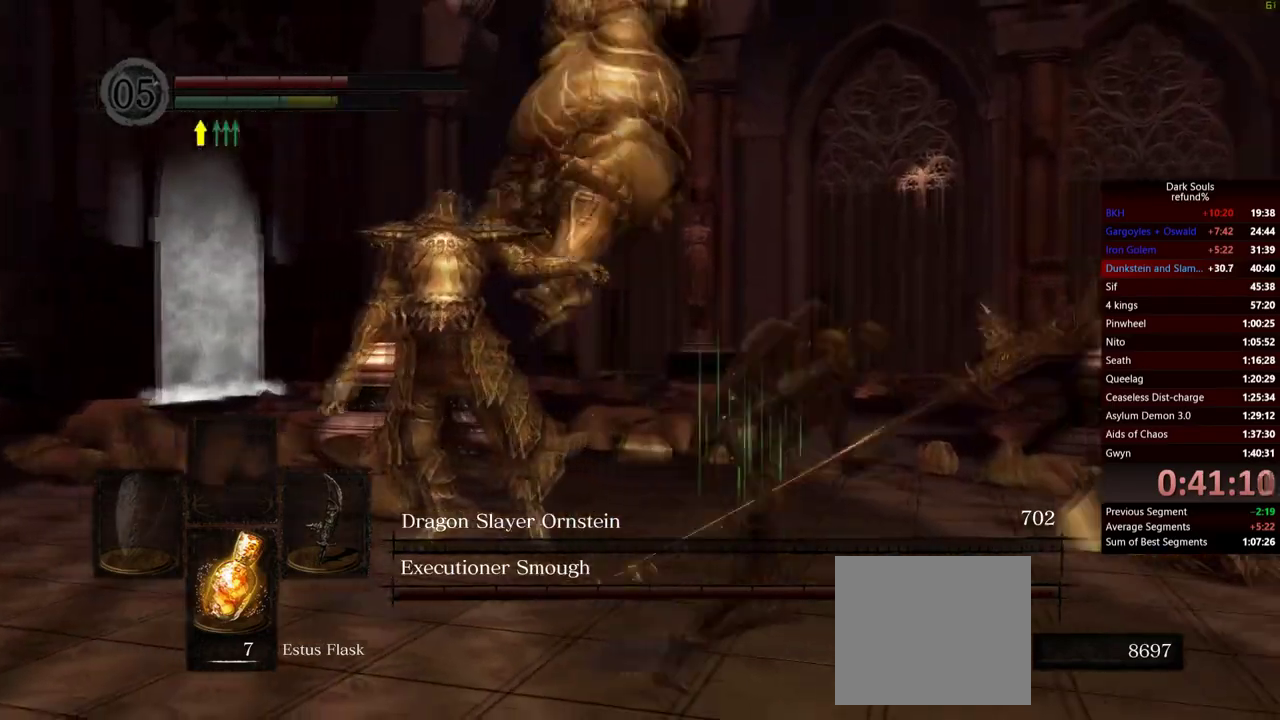
{"buttons": [], "left_stick": "up-right", "right_stick": "center", "button_events": []}
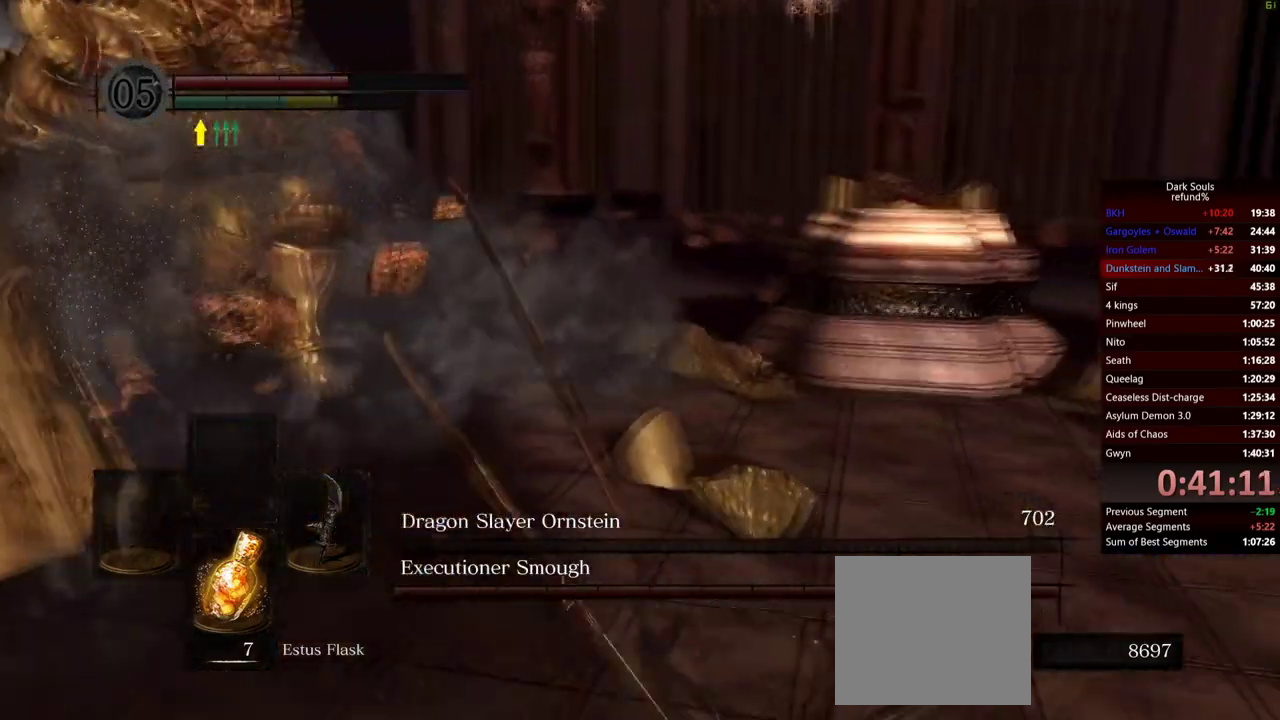
{"buttons": [], "left_stick": "up", "right_stick": "center", "button_events": [[334, "R1", "down"], [434, "R1", "up"]]}
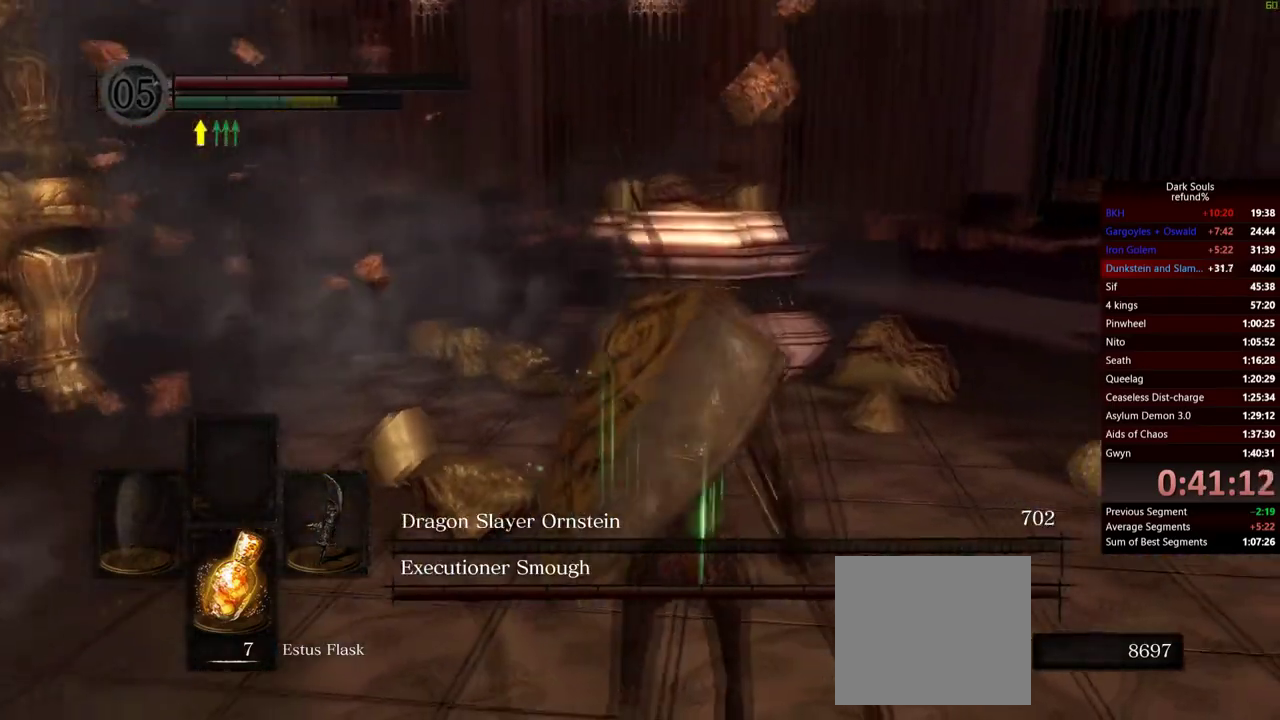
{"buttons": [], "left_stick": "up", "right_stick": "center", "button_events": []}
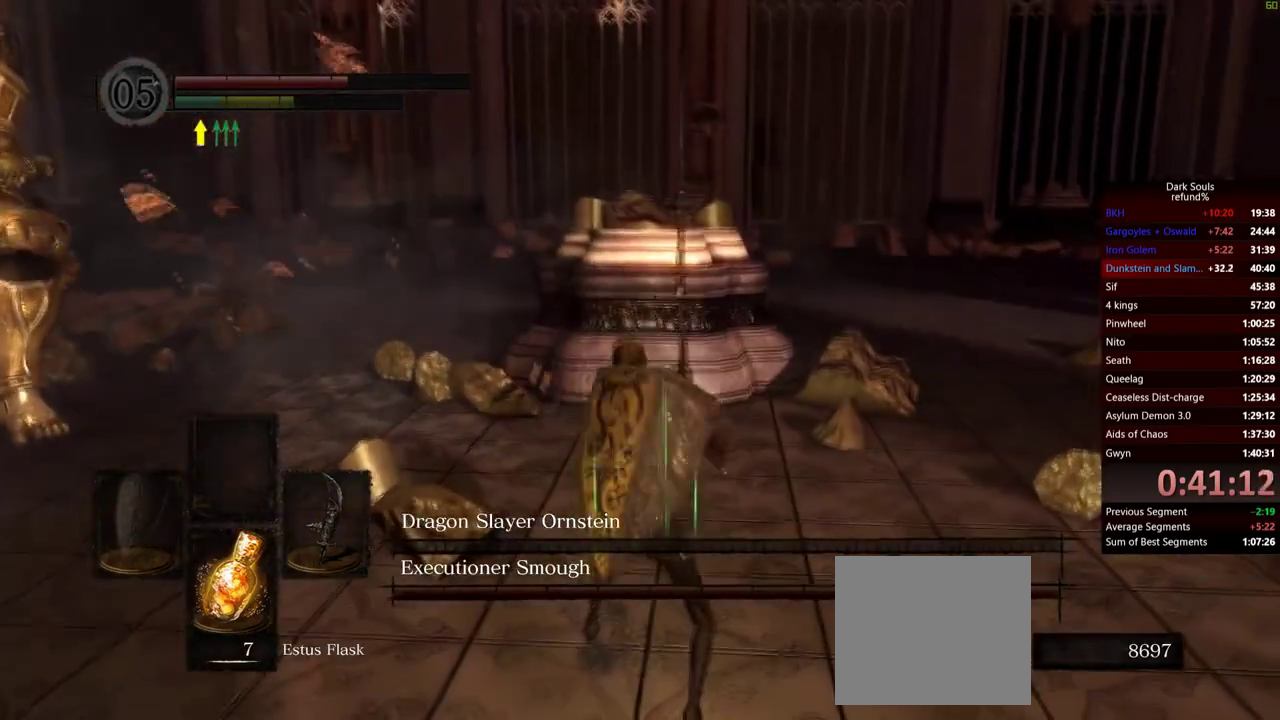
{"buttons": [], "left_stick": "left", "right_stick": "center", "button_events": []}
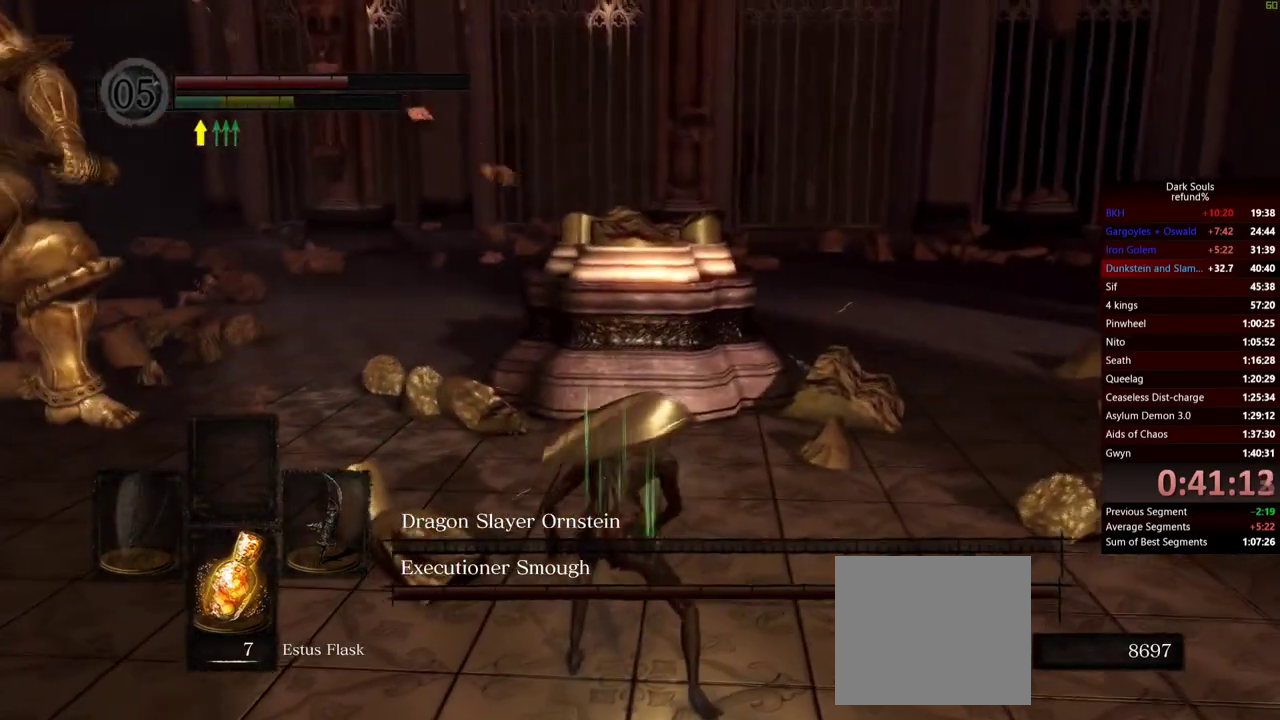
{"buttons": [], "left_stick": "up-left", "right_stick": "center", "button_events": [[200, "X", "down"], [317, "X", "up"]]}
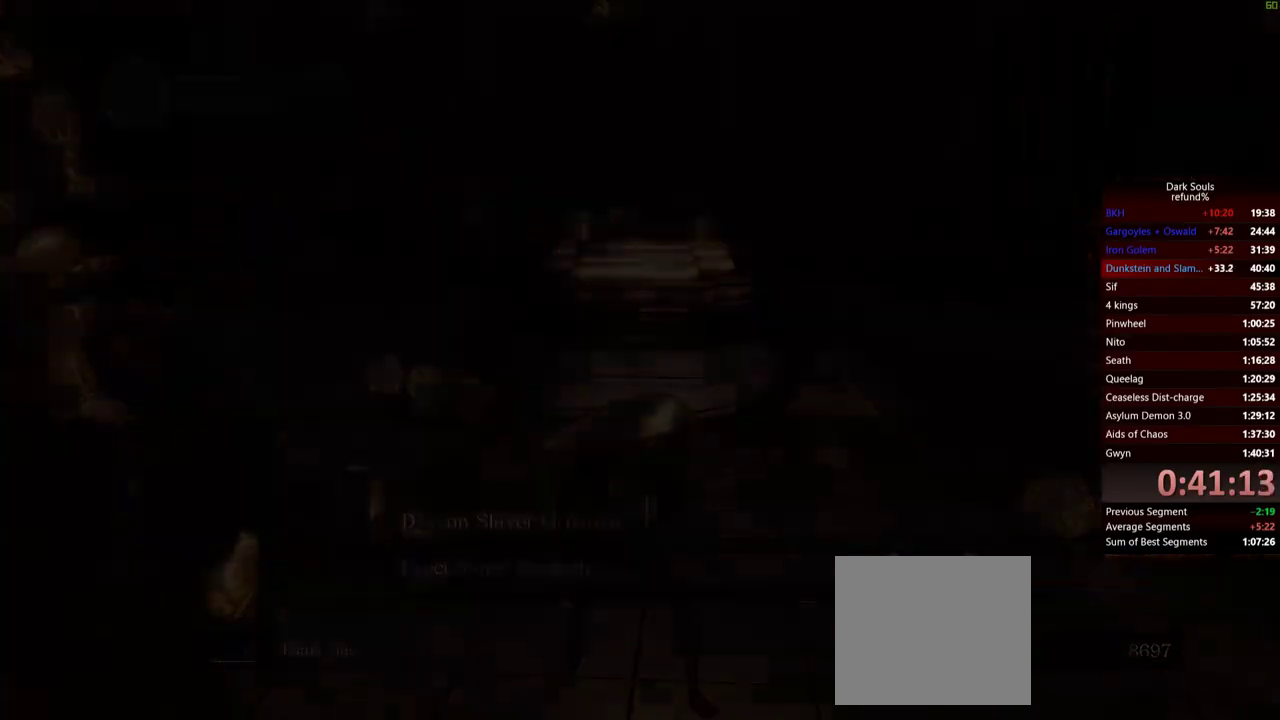
{"buttons": [], "left_stick": "up-left", "right_stick": "center", "button_events": [[250, "START", "down"], [383, "START", "up"]]}
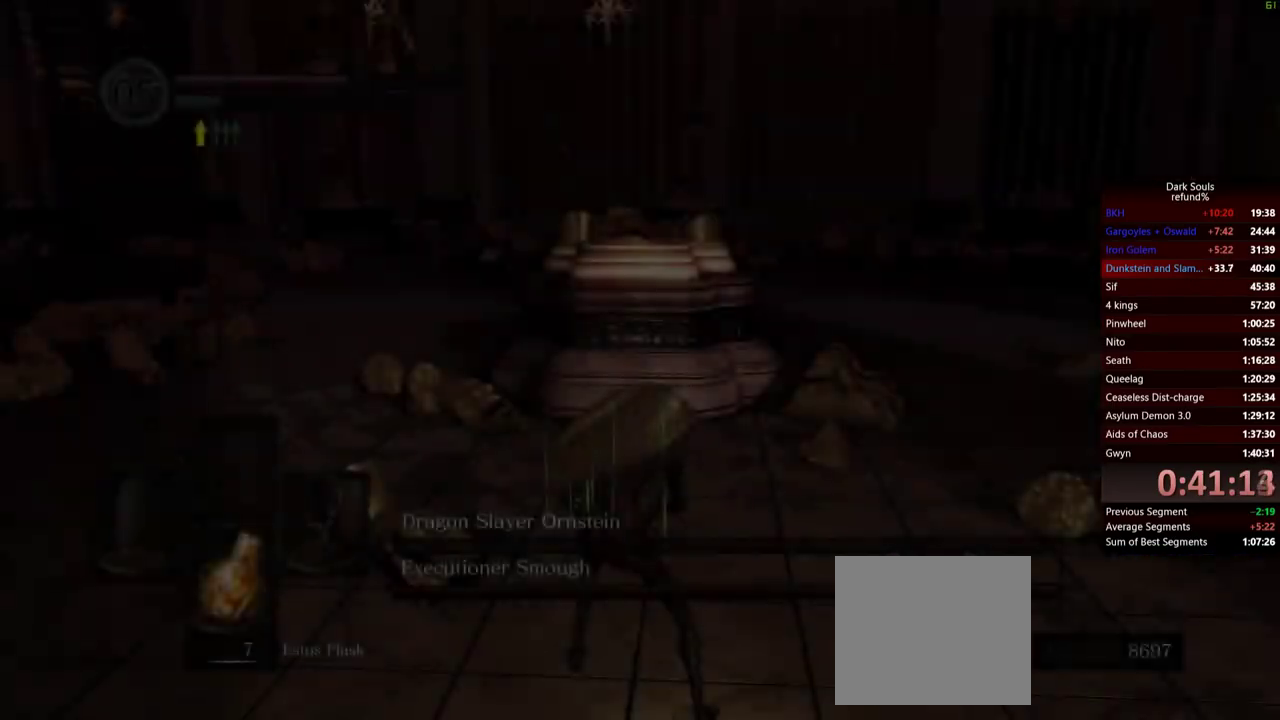
{"buttons": [], "left_stick": "up-left", "right_stick": "center", "button_events": [[250, "X", "down"], [384, "X", "up"]]}
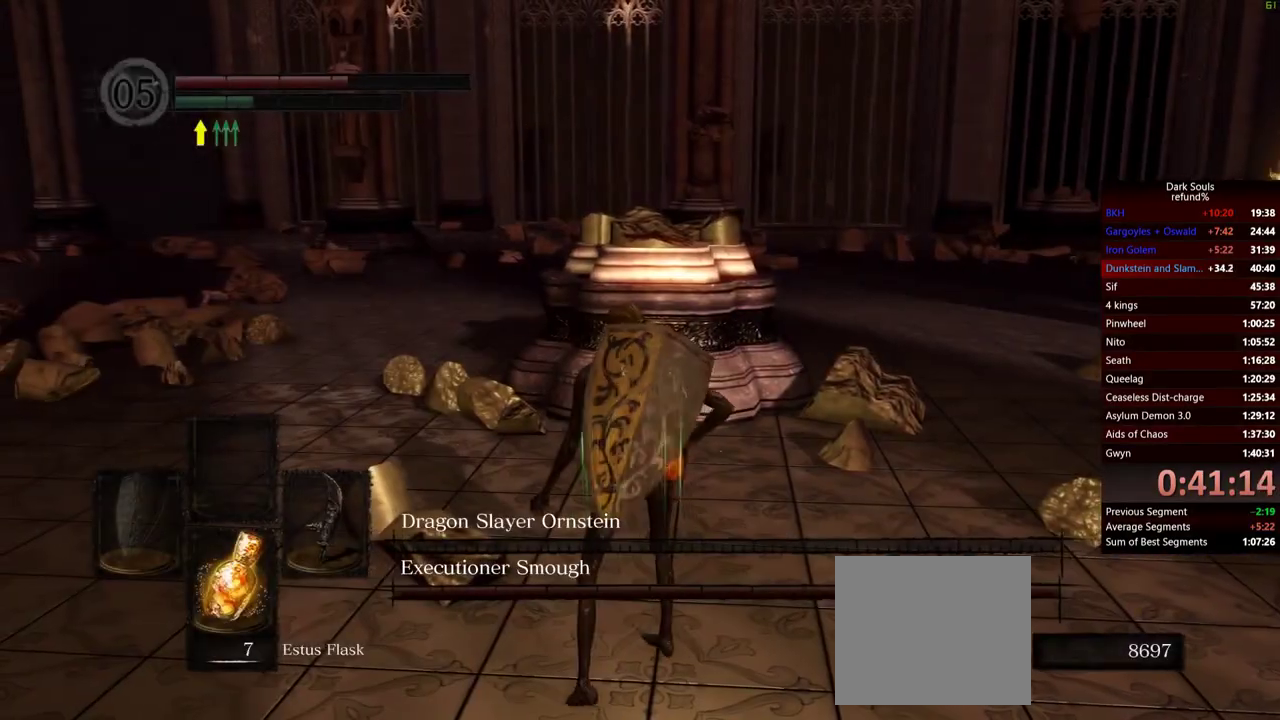
{"buttons": [], "left_stick": "left", "right_stick": "center", "button_events": []}
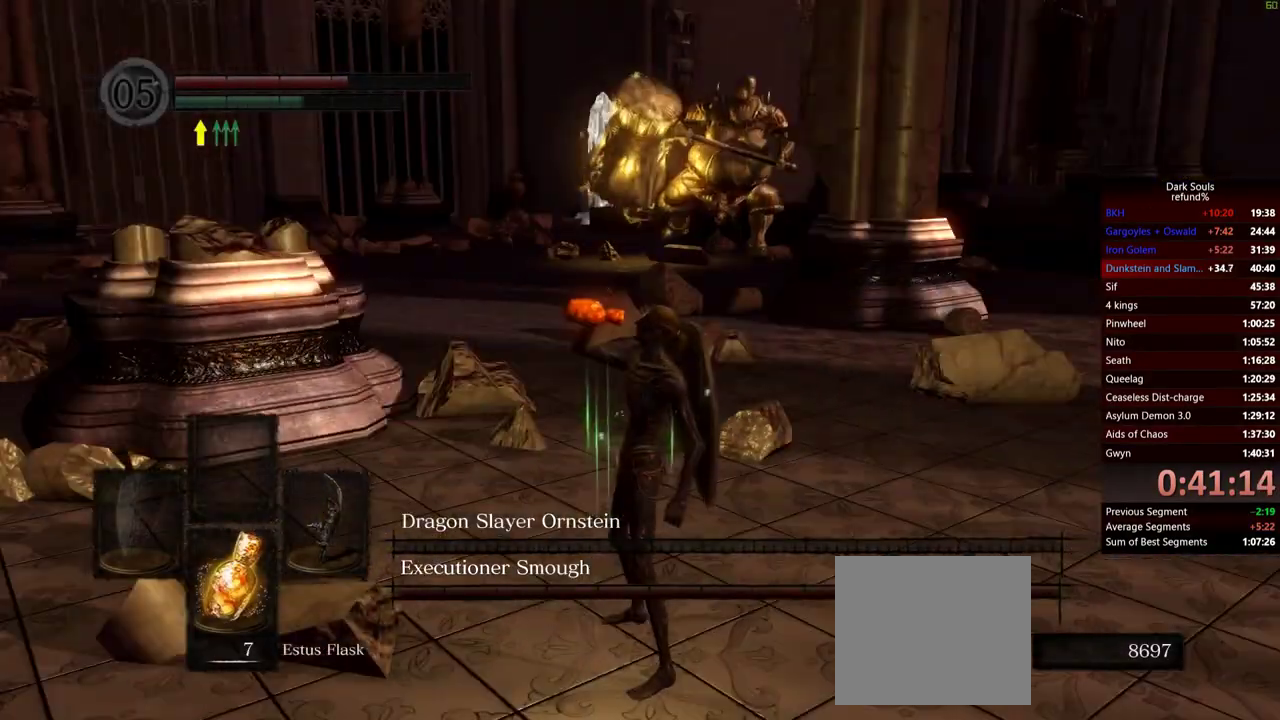
{"buttons": [], "left_stick": "left", "right_stick": "center", "button_events": []}
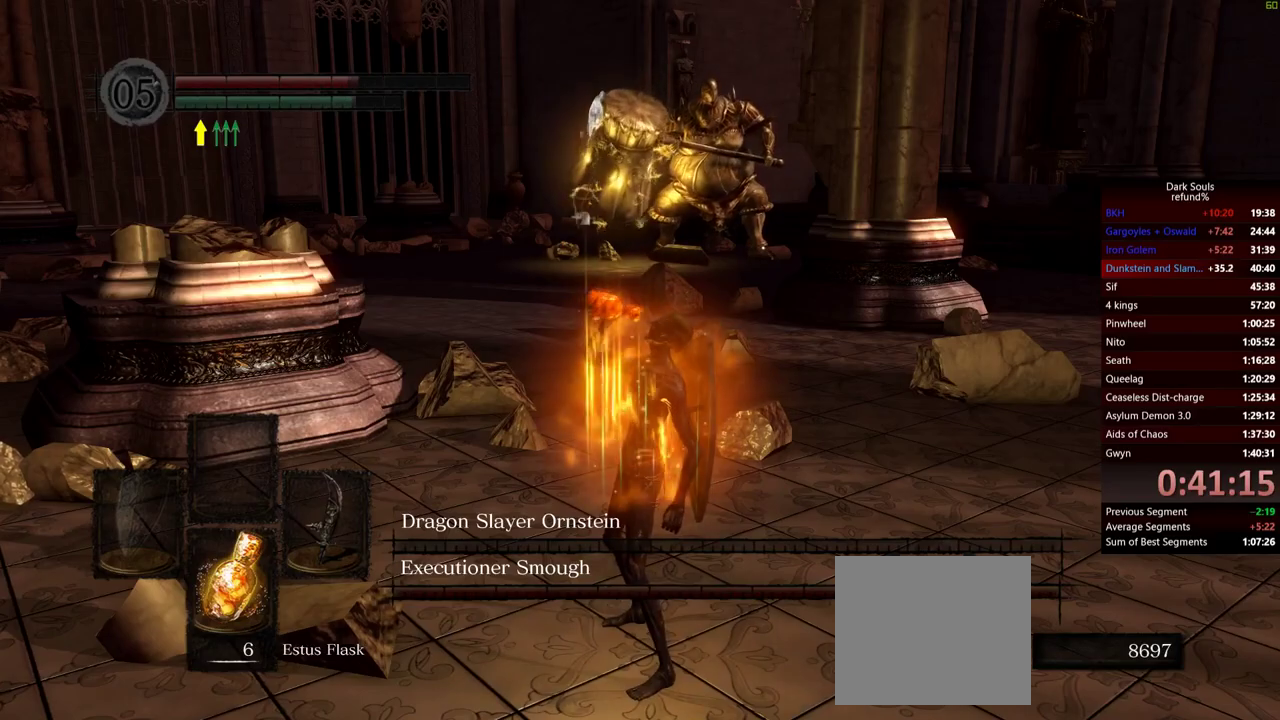
{"buttons": [], "left_stick": "up-left", "right_stick": "center", "button_events": []}
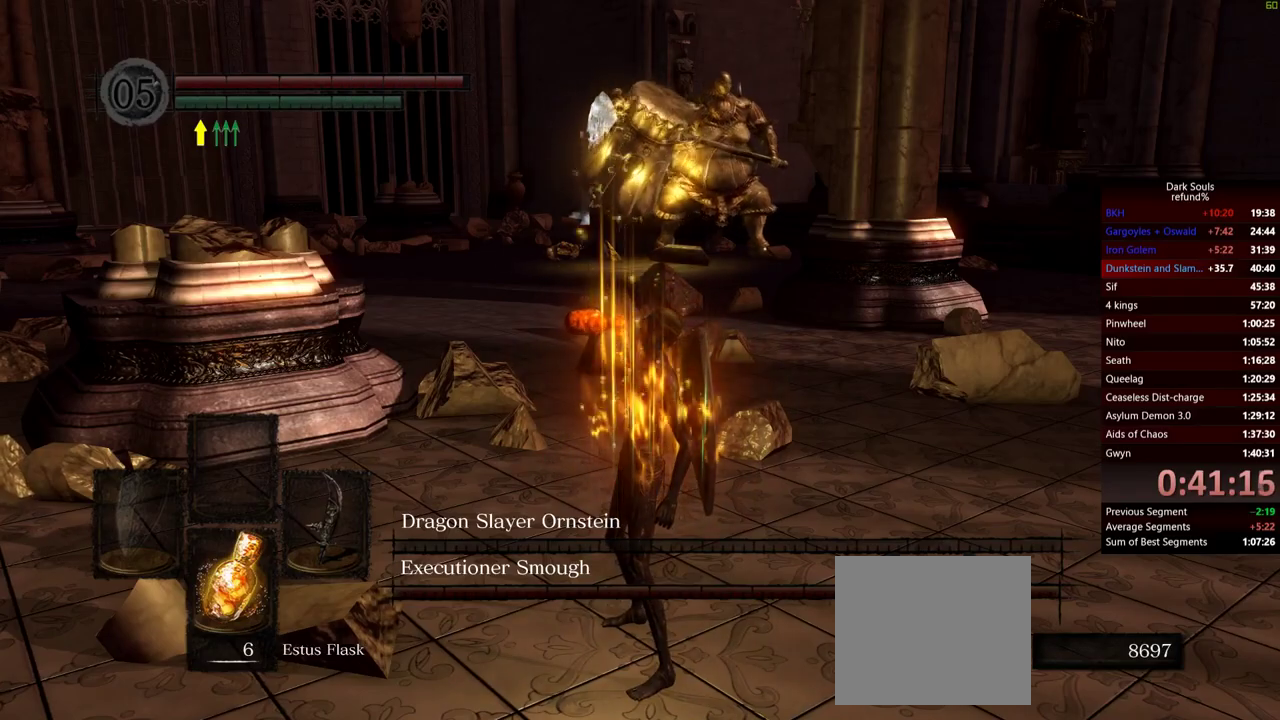
{"buttons": ["B"], "left_stick": "up", "right_stick": "center", "button_events": [[451, "B", "down"]]}
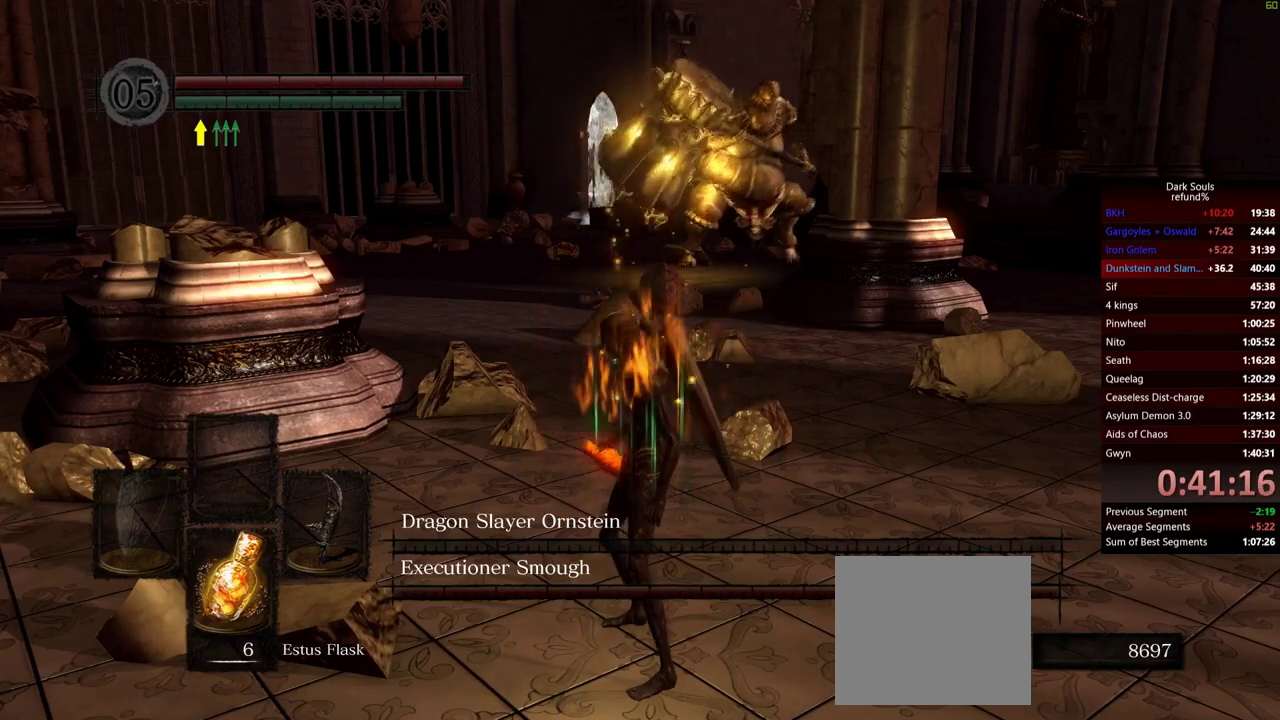
{"buttons": ["B"], "left_stick": "up", "right_stick": "right", "button_events": []}
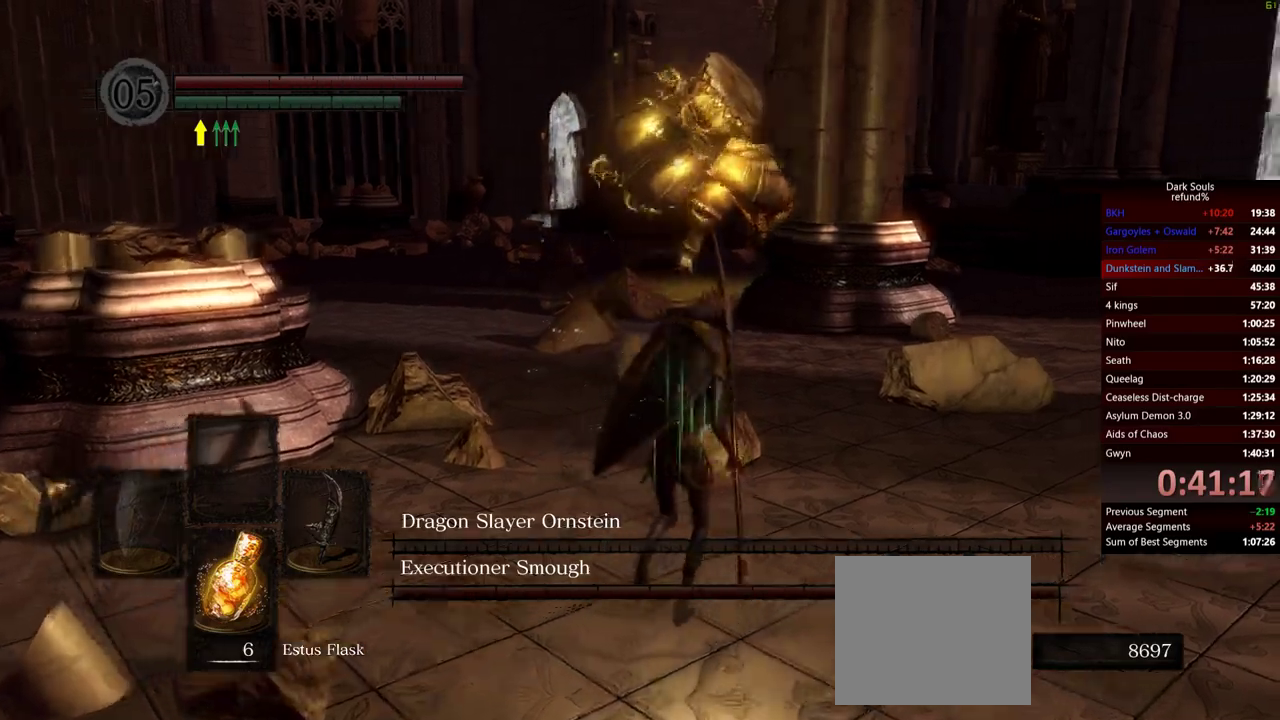
{"buttons": ["B"], "left_stick": "up-left", "right_stick": "center", "button_events": []}
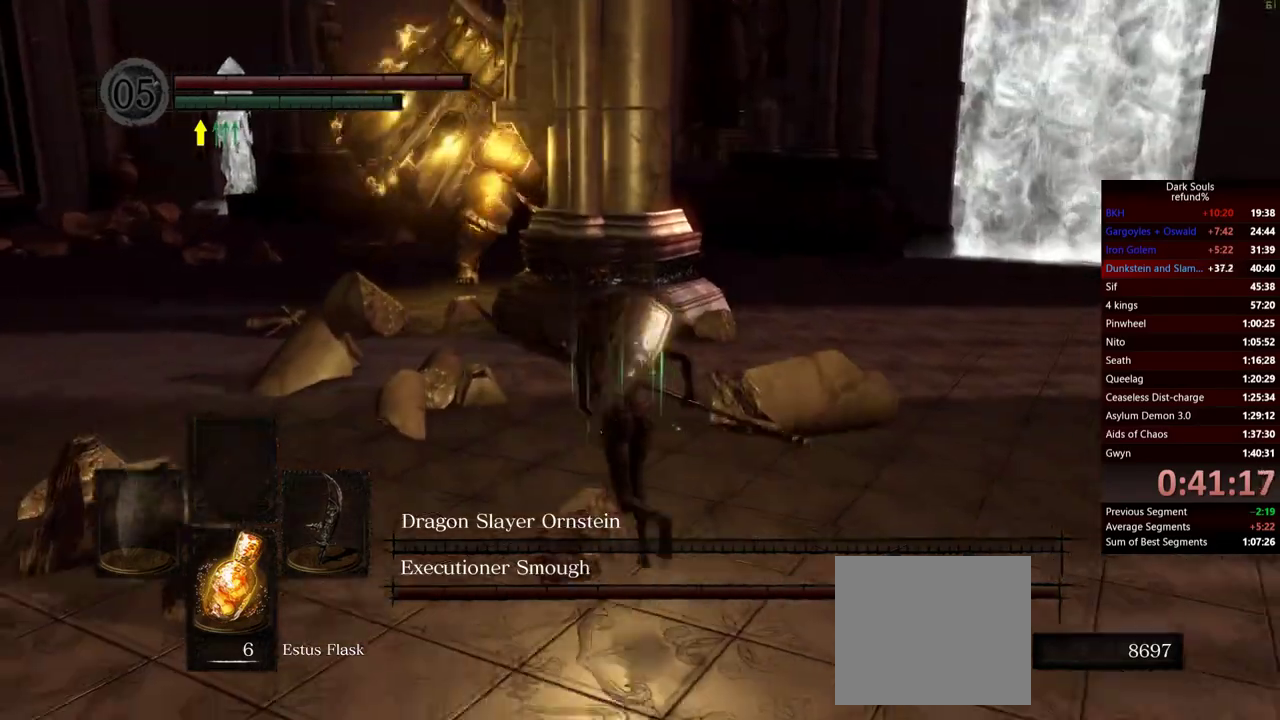
{"buttons": ["B"], "left_stick": "up-right", "right_stick": "center", "button_events": []}
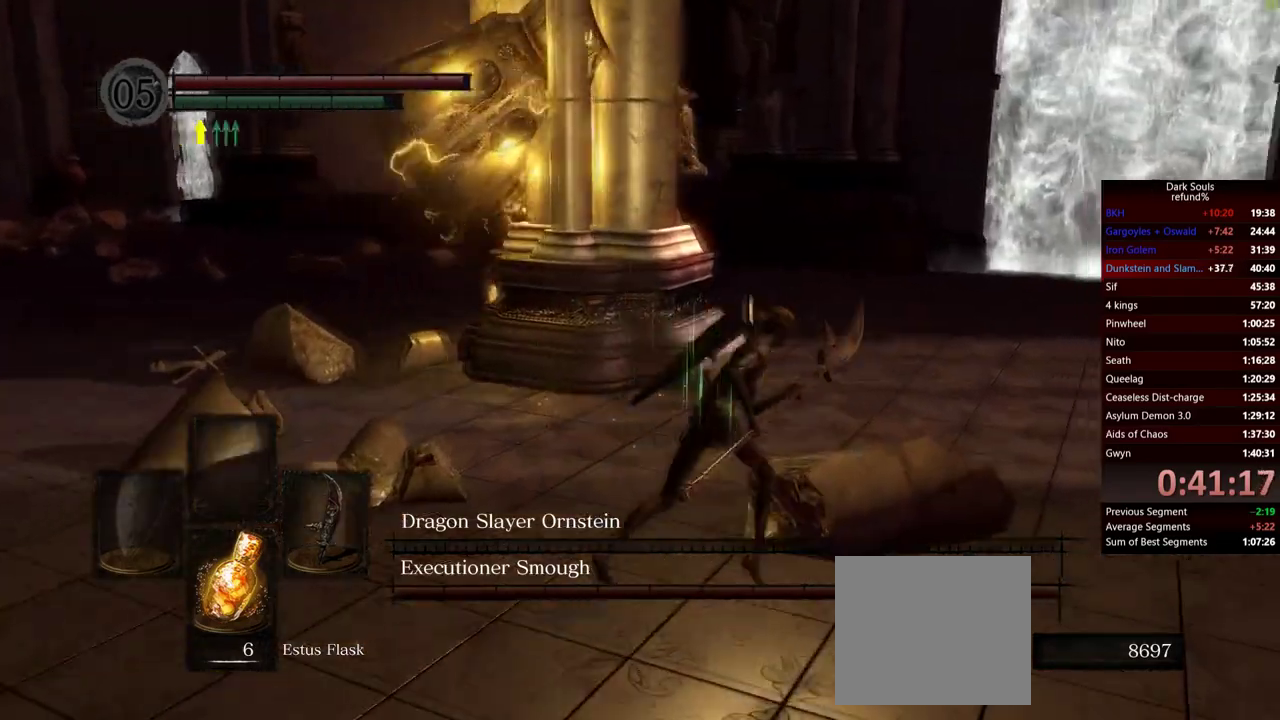
{"buttons": ["B"], "left_stick": "up-right", "right_stick": "center", "button_events": []}
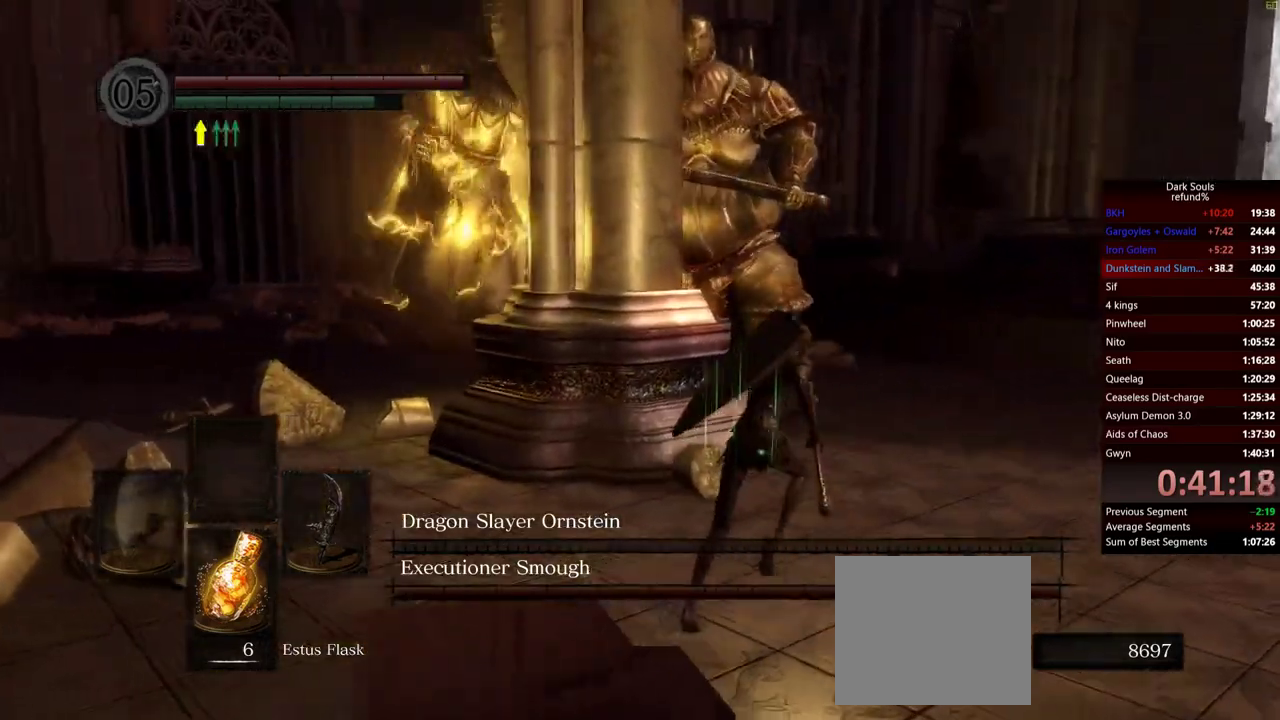
{"buttons": ["B"], "left_stick": "down-right", "right_stick": "left", "button_events": []}
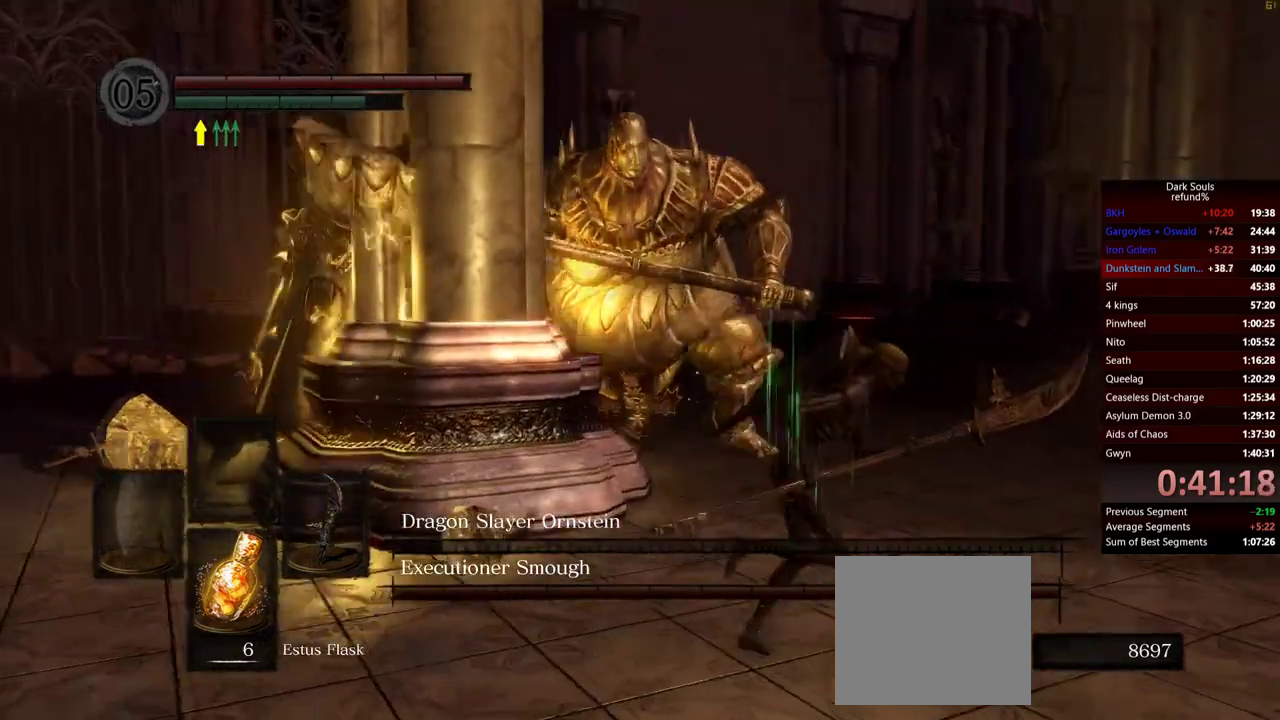
{"buttons": [], "left_stick": "down-right", "right_stick": "center", "button_events": [[317, "B", "up"]]}
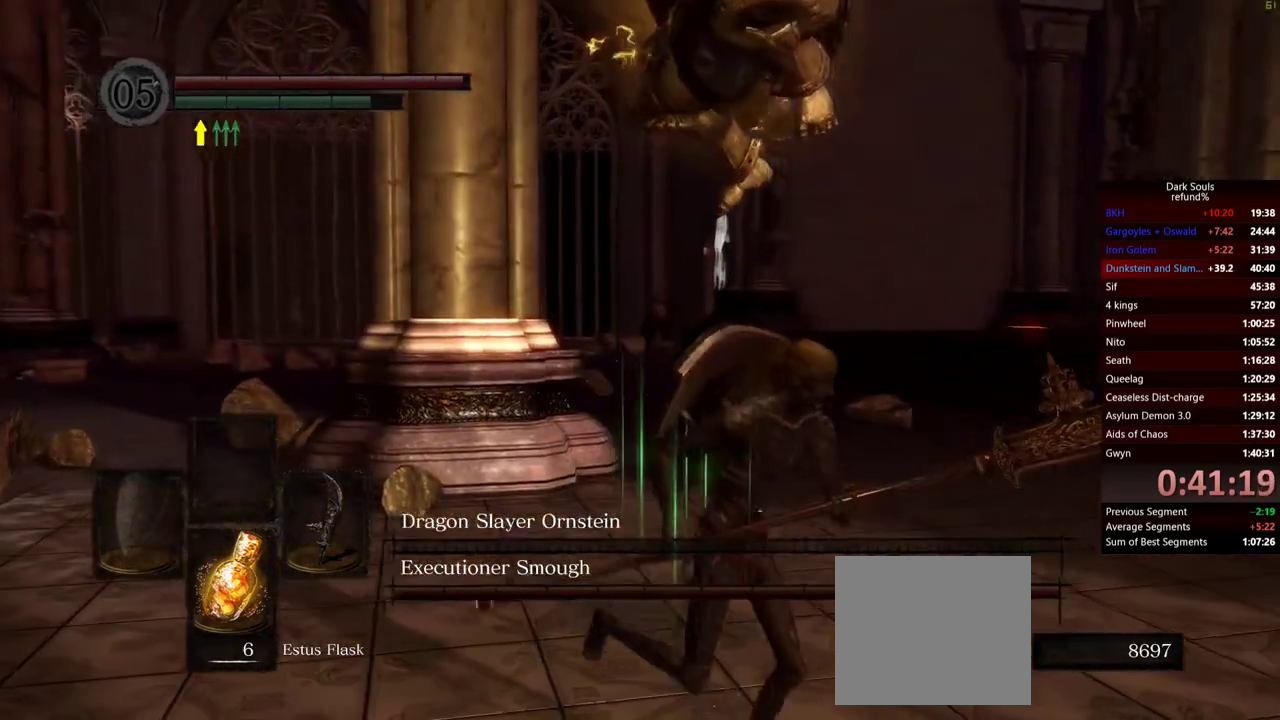
{"buttons": [], "left_stick": "up-right", "right_stick": "center", "button_events": [[283, "B", "down"], [367, "B", "up"]]}
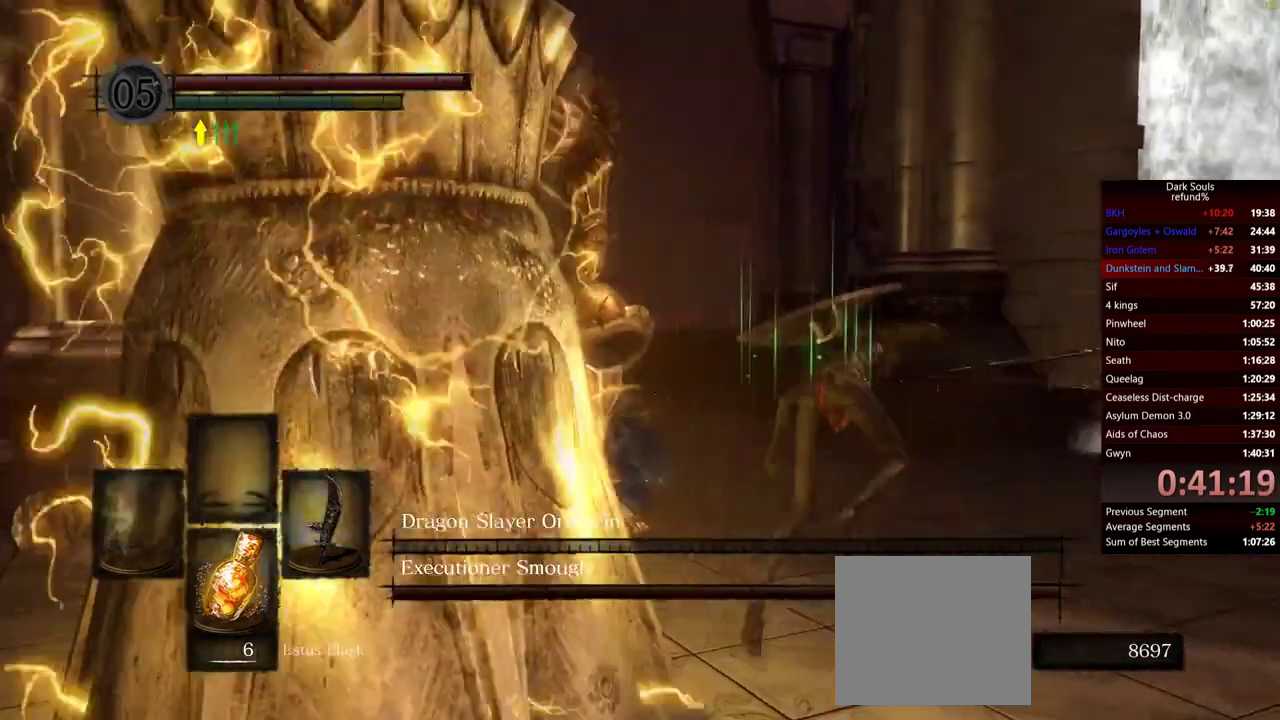
{"buttons": [], "left_stick": "up-left", "right_stick": "left", "button_events": []}
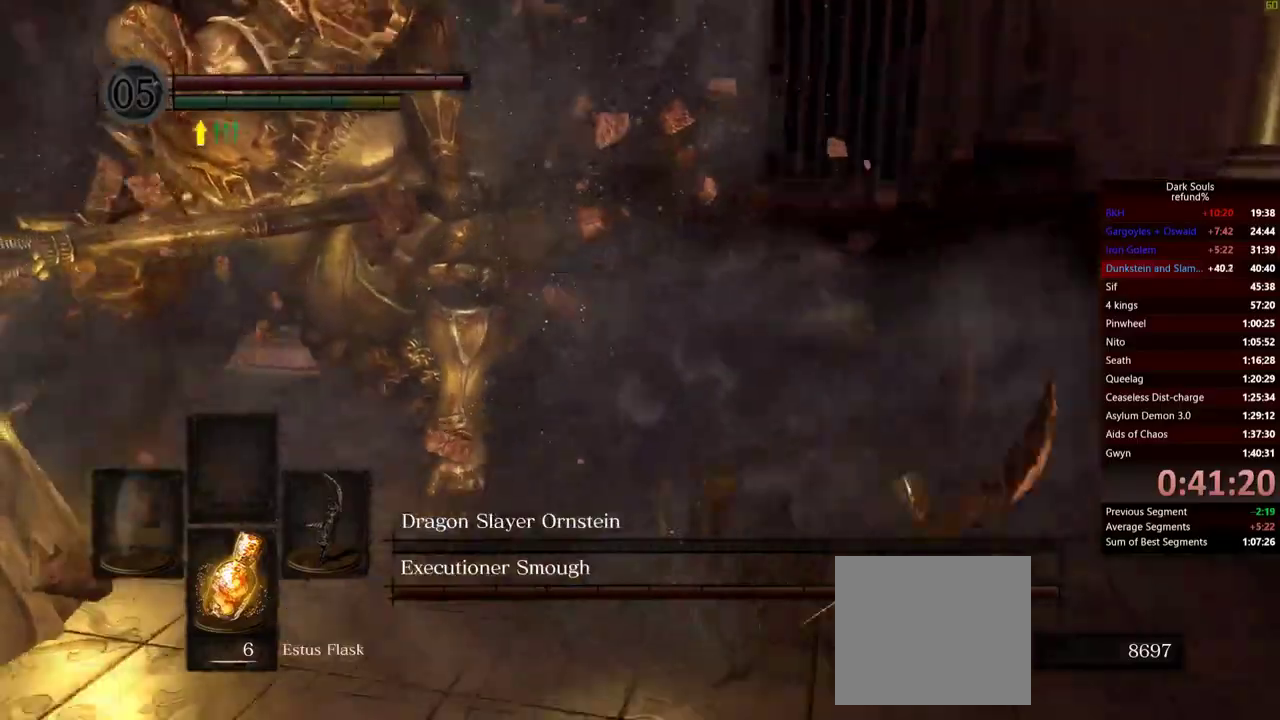
{"buttons": [], "left_stick": "up", "right_stick": "center", "button_events": [[317, "R1", "down"], [467, "R1", "up"]]}
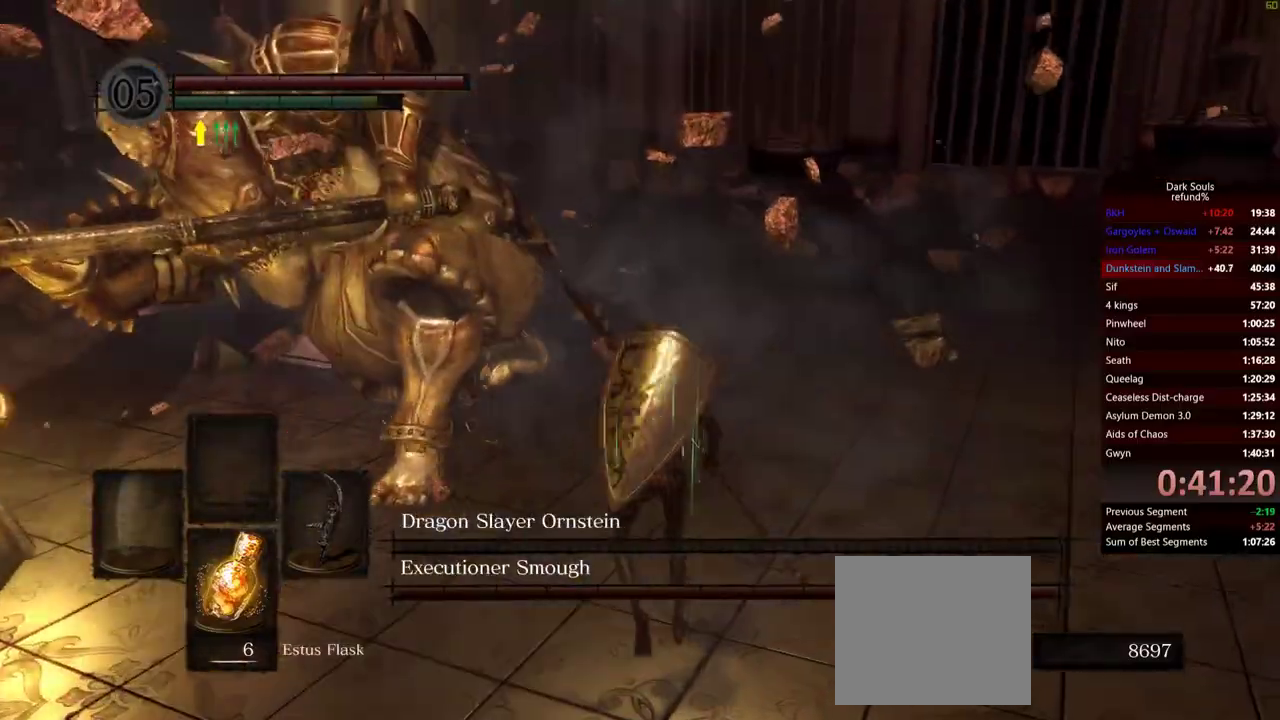
{"buttons": [], "left_stick": "up-left", "right_stick": "center", "button_events": []}
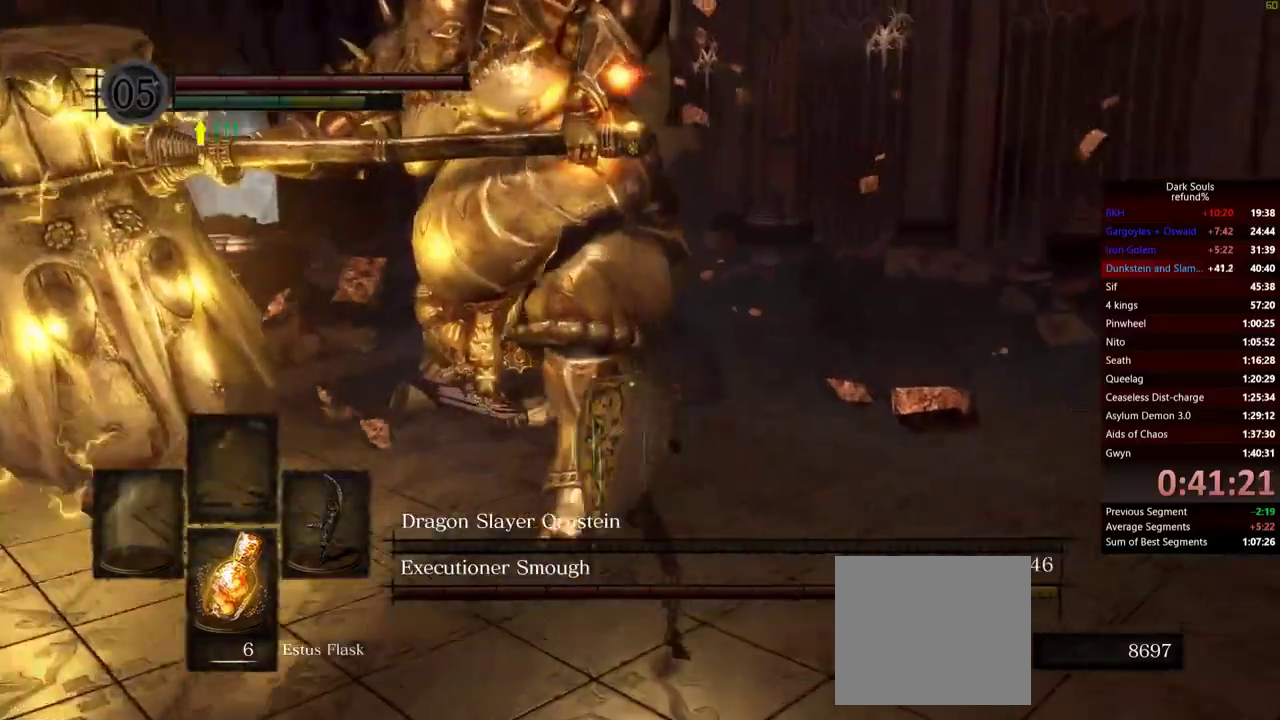
{"buttons": [], "left_stick": "right", "right_stick": "center", "button_events": []}
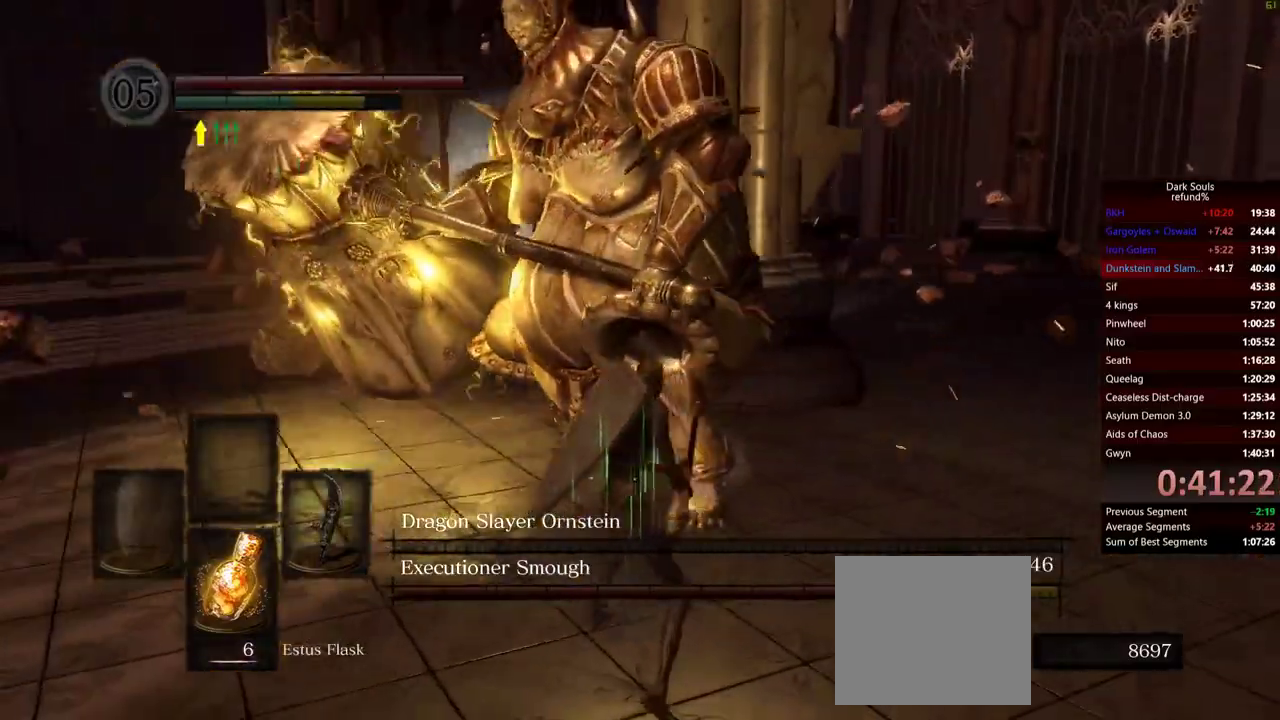
{"buttons": [], "left_stick": "up", "right_stick": "center", "button_events": [[300, "R1", "down"], [434, "R1", "up"]]}
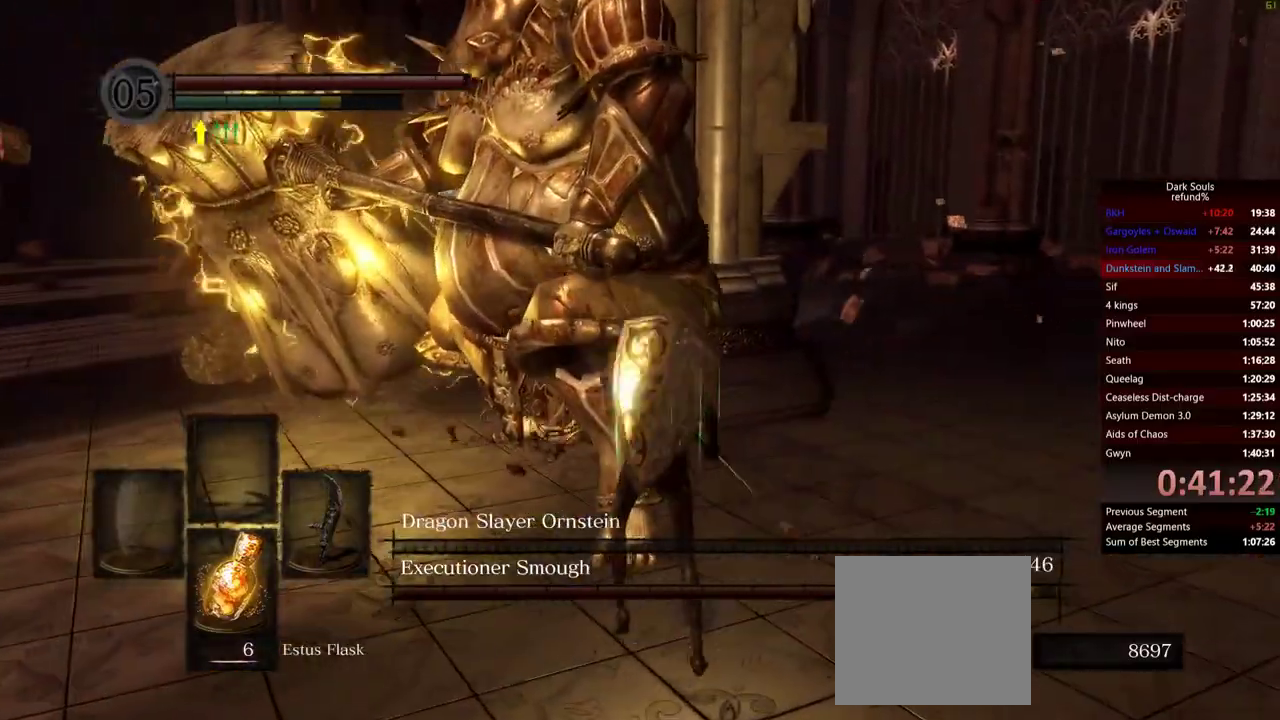
{"buttons": [], "left_stick": "up", "right_stick": "center", "button_events": []}
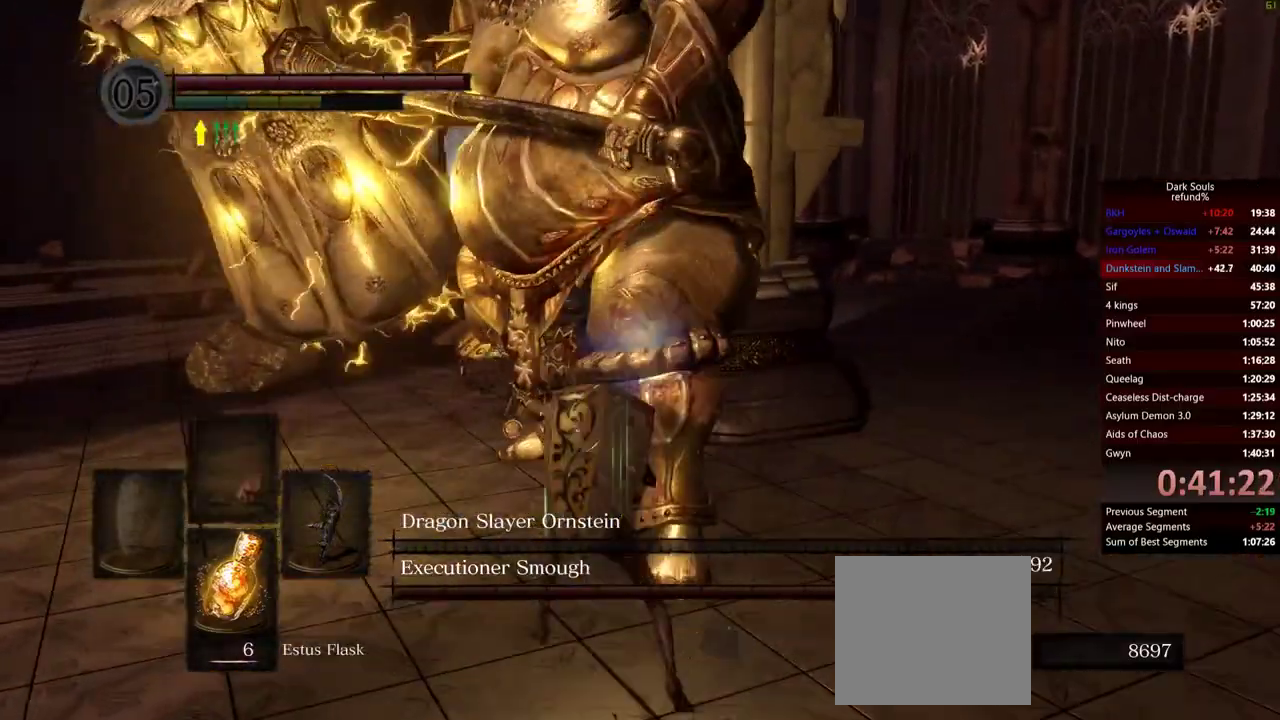
{"buttons": [], "left_stick": "down-right", "right_stick": "center", "button_events": []}
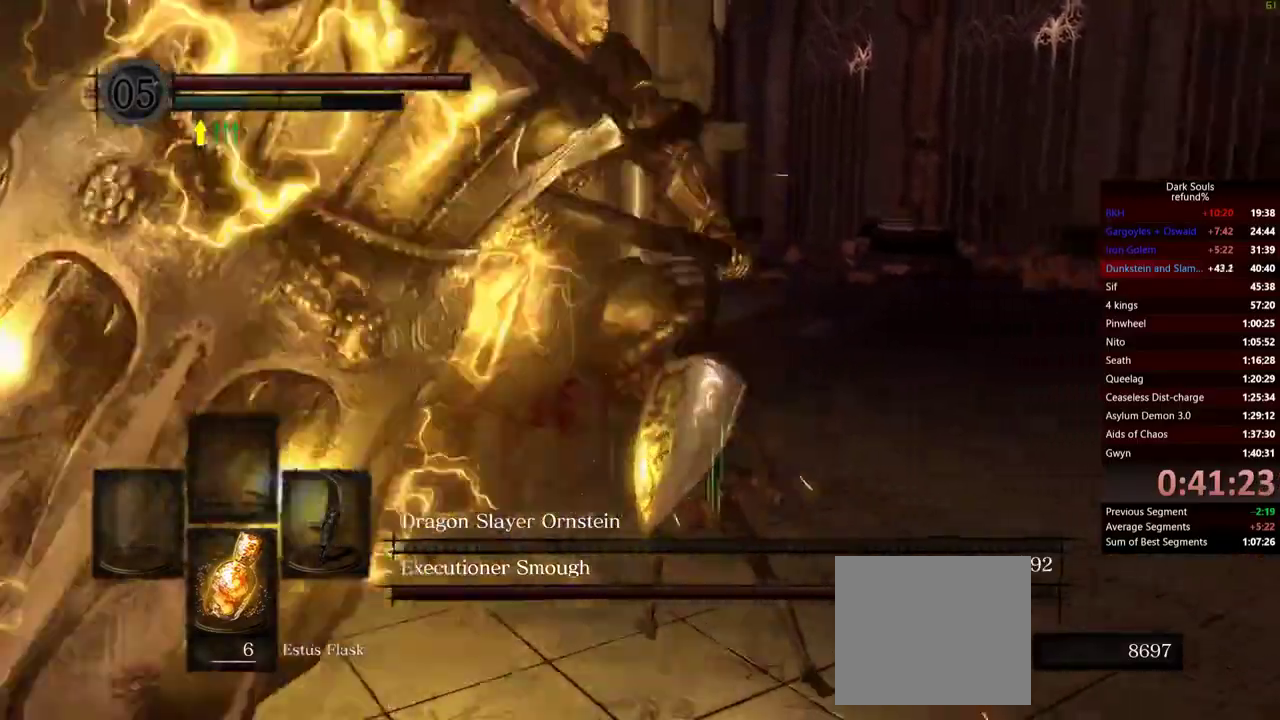
{"buttons": [], "left_stick": "up", "right_stick": "left", "button_events": []}
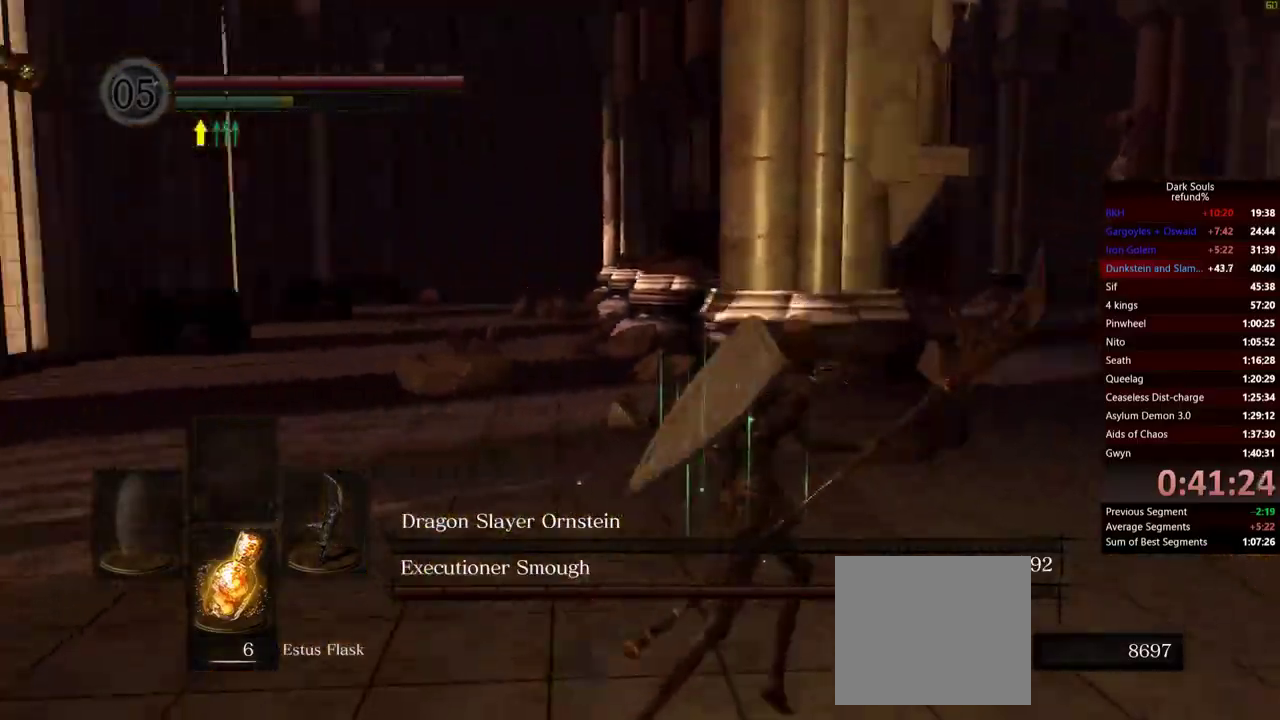
{"buttons": [], "left_stick": "up", "right_stick": "center", "button_events": []}
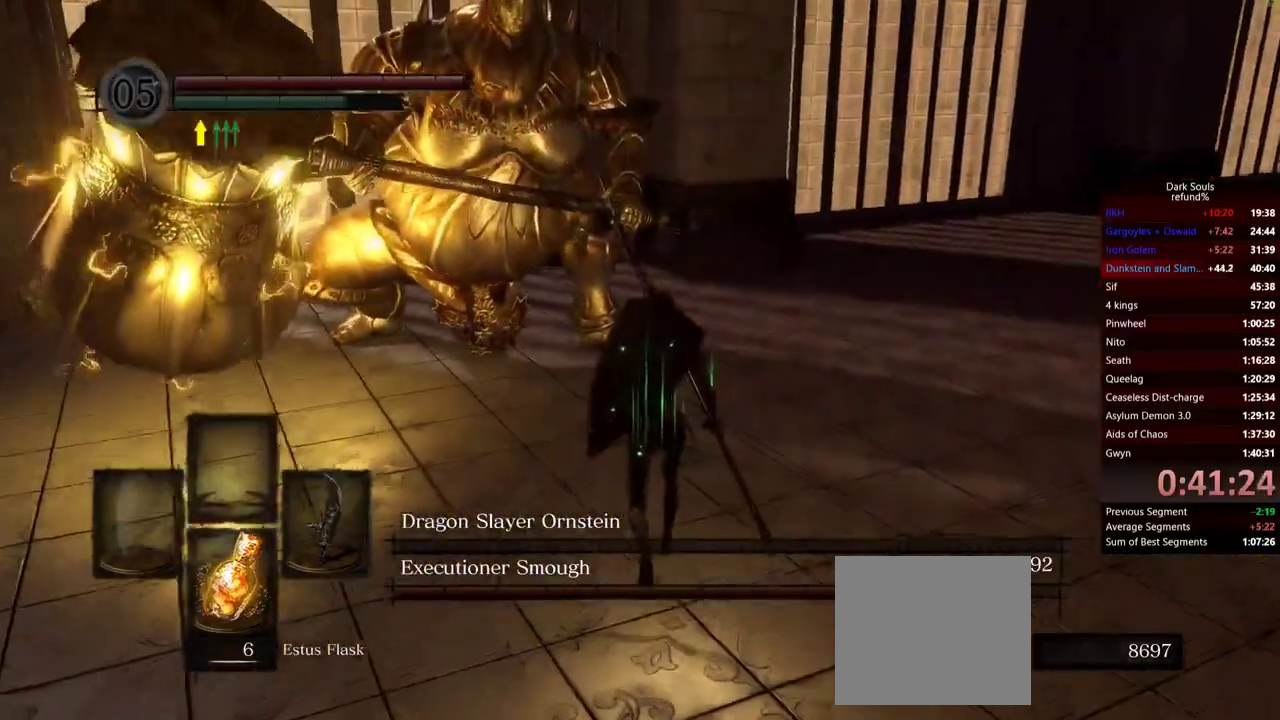
{"buttons": [], "left_stick": "up-left", "right_stick": "center", "button_events": [[283, "R1", "down"], [400, "R1", "up"]]}